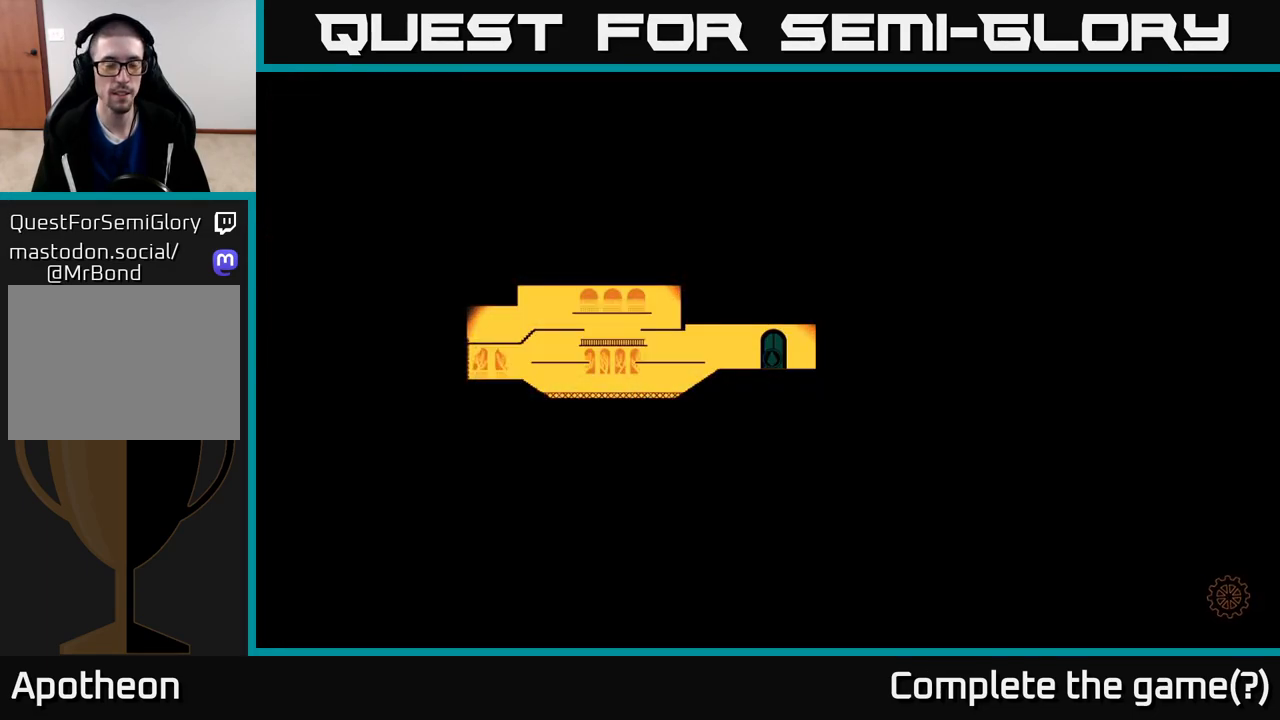
Gameplay with a controller (Xbox layout); each line is a JSON object with the inputs held at the frame after it. "events" lists button and stick changes between this image and that frame as [ms after this image, input, new state], when the widget could be followed in between.
{"buttons": [], "left_stick": "center", "right_stick": "center", "events": [[283, "left_stick", "left"], [500, "left_stick", "center"]]}
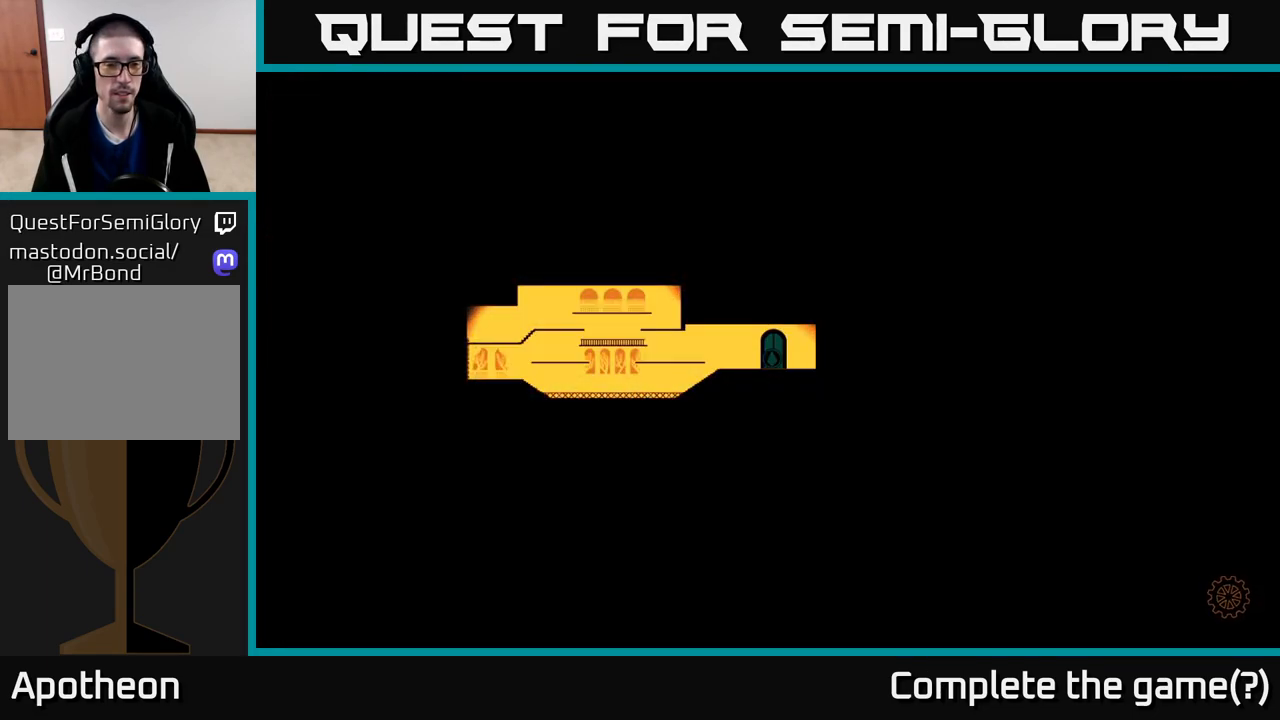
{"buttons": [], "left_stick": "left", "right_stick": "center", "events": [[350, "left_stick", "left"]]}
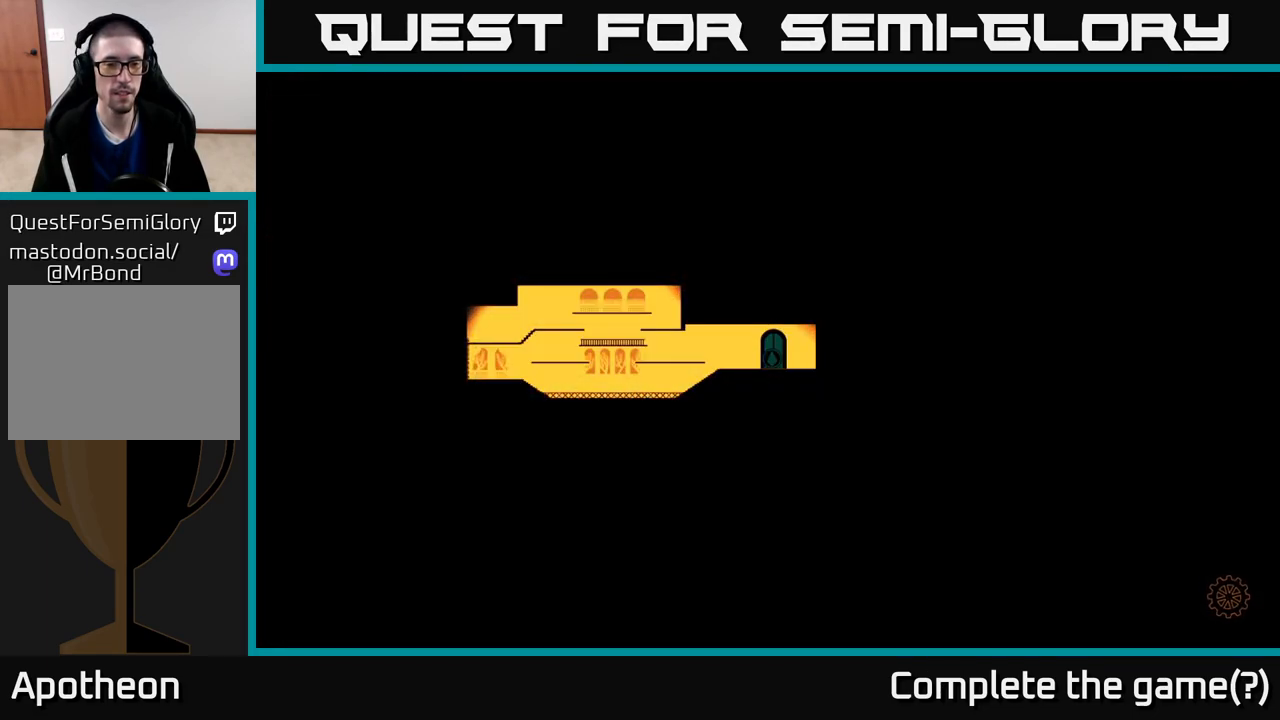
{"buttons": ["A"], "left_stick": "center", "right_stick": "center", "events": [[83, "A", "down"], [117, "left_stick", "center"], [200, "A", "up"], [317, "A", "down"], [400, "A", "up"], [500, "A", "down"]]}
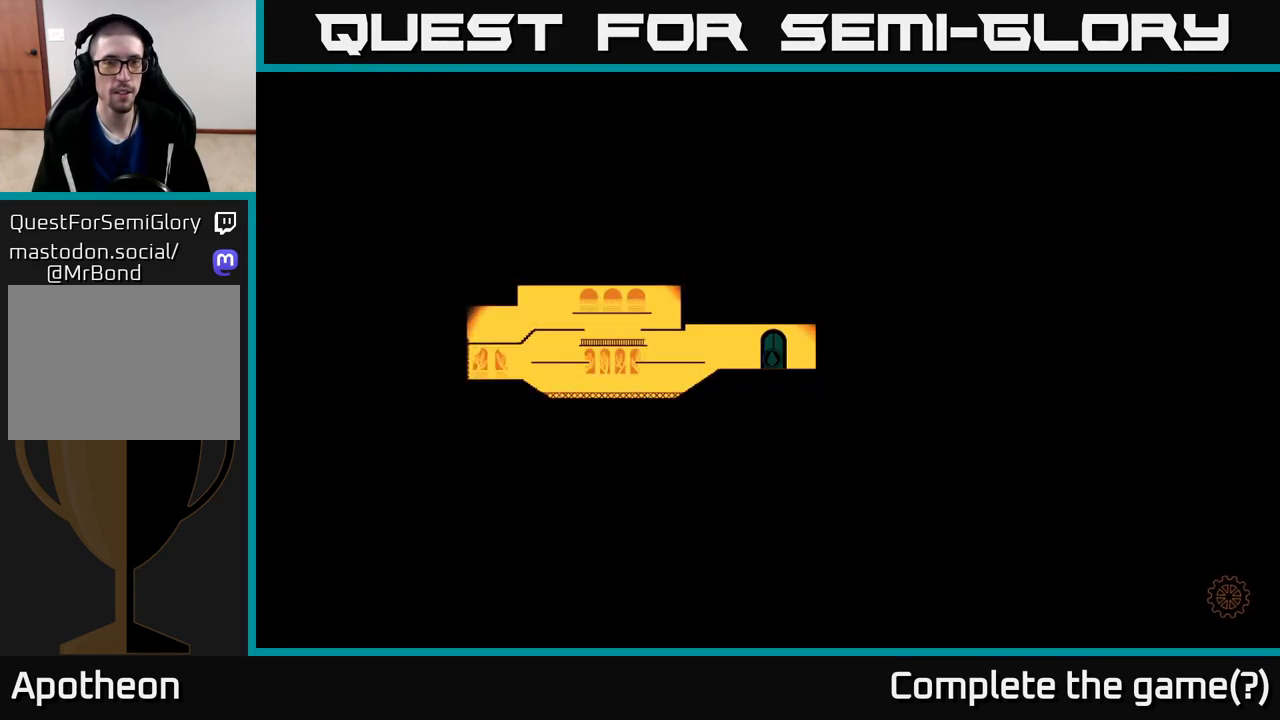
{"buttons": [], "left_stick": "center", "right_stick": "center", "events": [[83, "A", "up"], [167, "A", "down"], [233, "A", "up"], [350, "A", "down"], [417, "A", "up"]]}
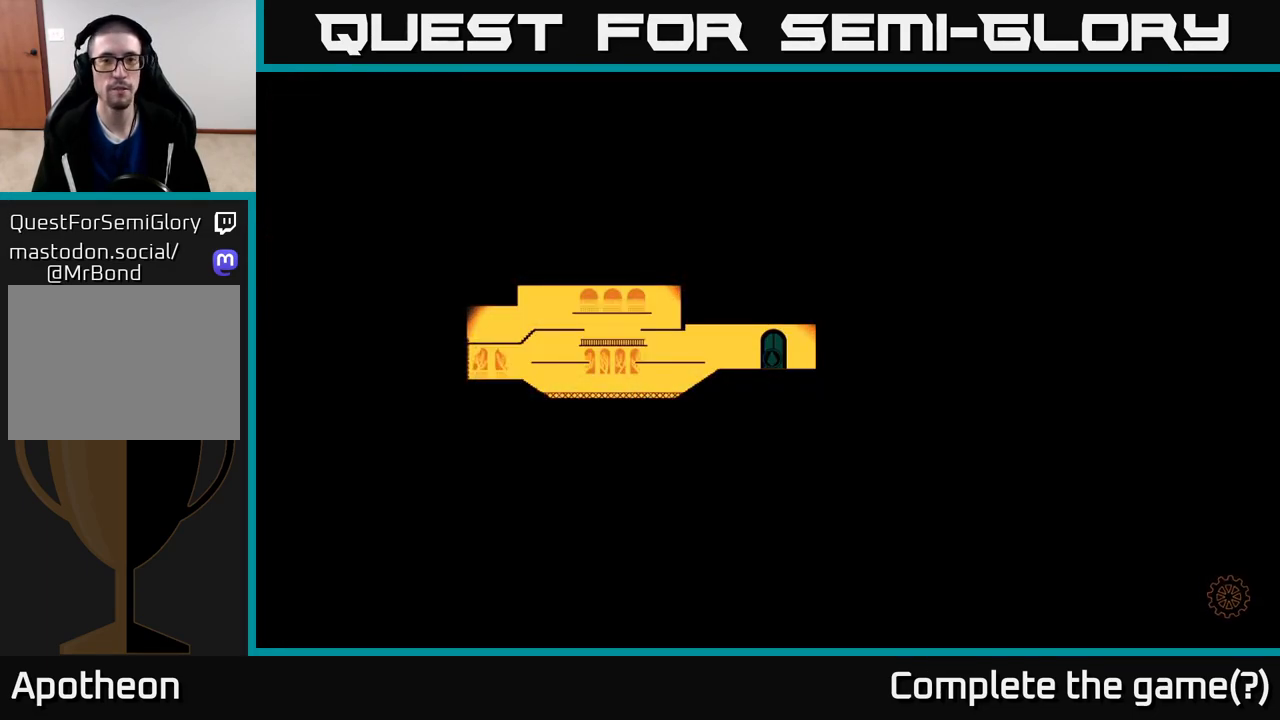
{"buttons": [], "left_stick": "center", "right_stick": "center", "events": [[17, "A", "down"], [100, "A", "up"]]}
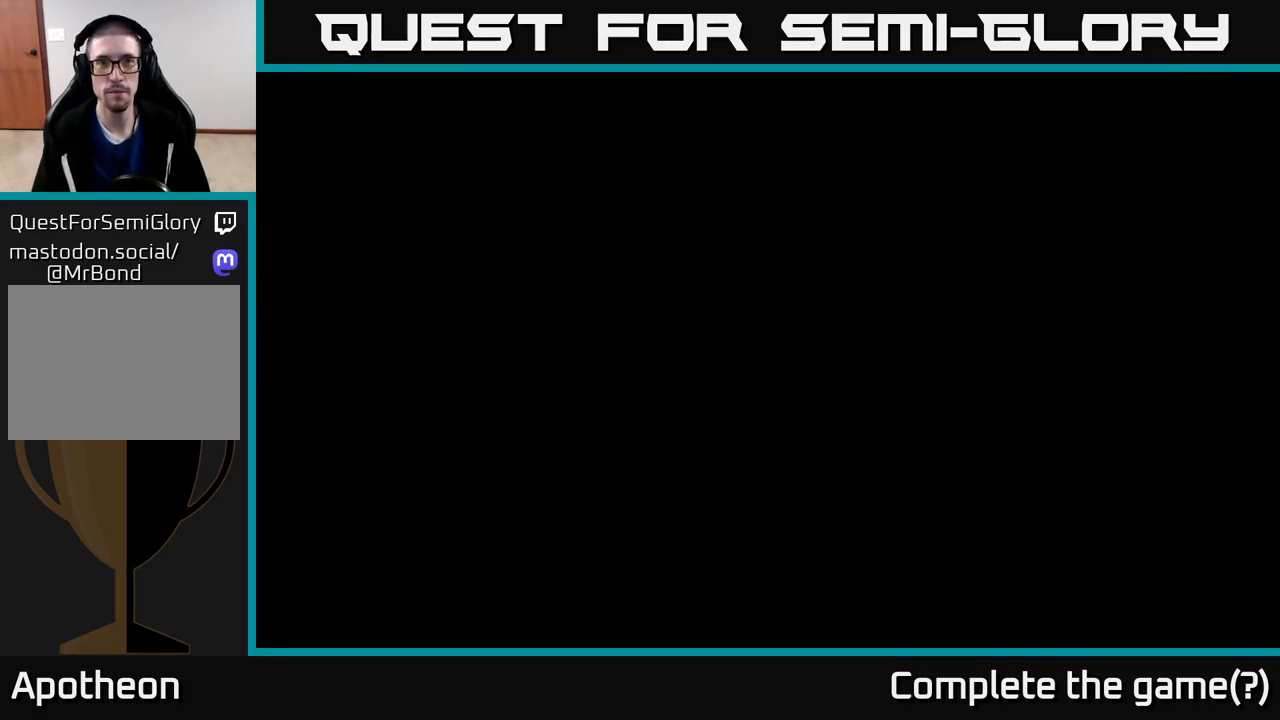
{"buttons": [], "left_stick": "center", "right_stick": "center", "events": []}
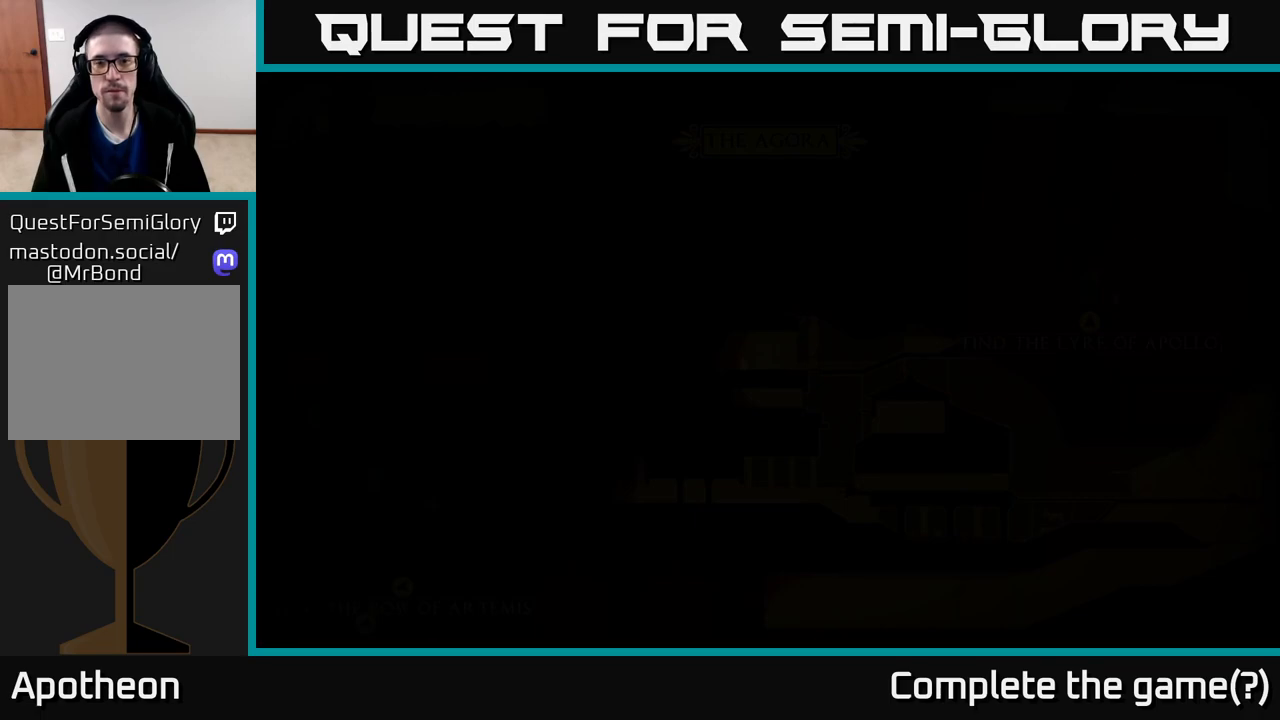
{"buttons": [], "left_stick": "center", "right_stick": "center", "events": []}
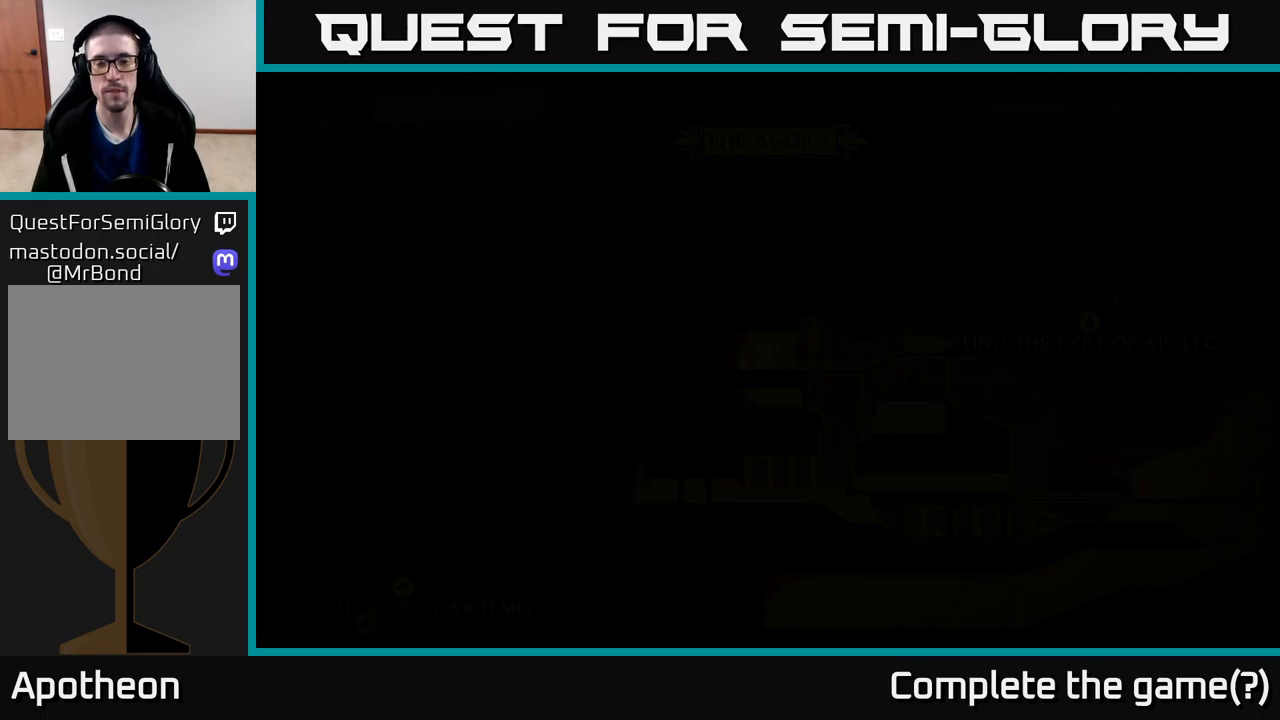
{"buttons": [], "left_stick": "center", "right_stick": "center", "events": []}
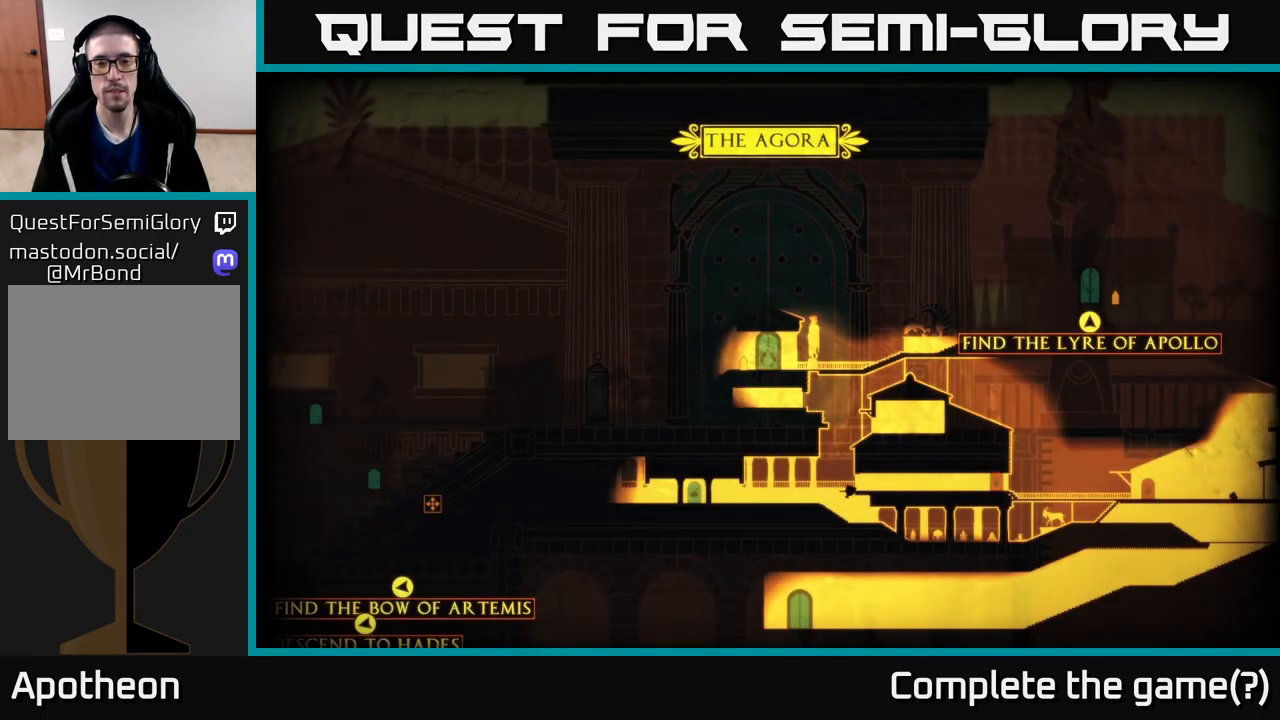
{"buttons": [], "left_stick": "center", "right_stick": "center", "events": []}
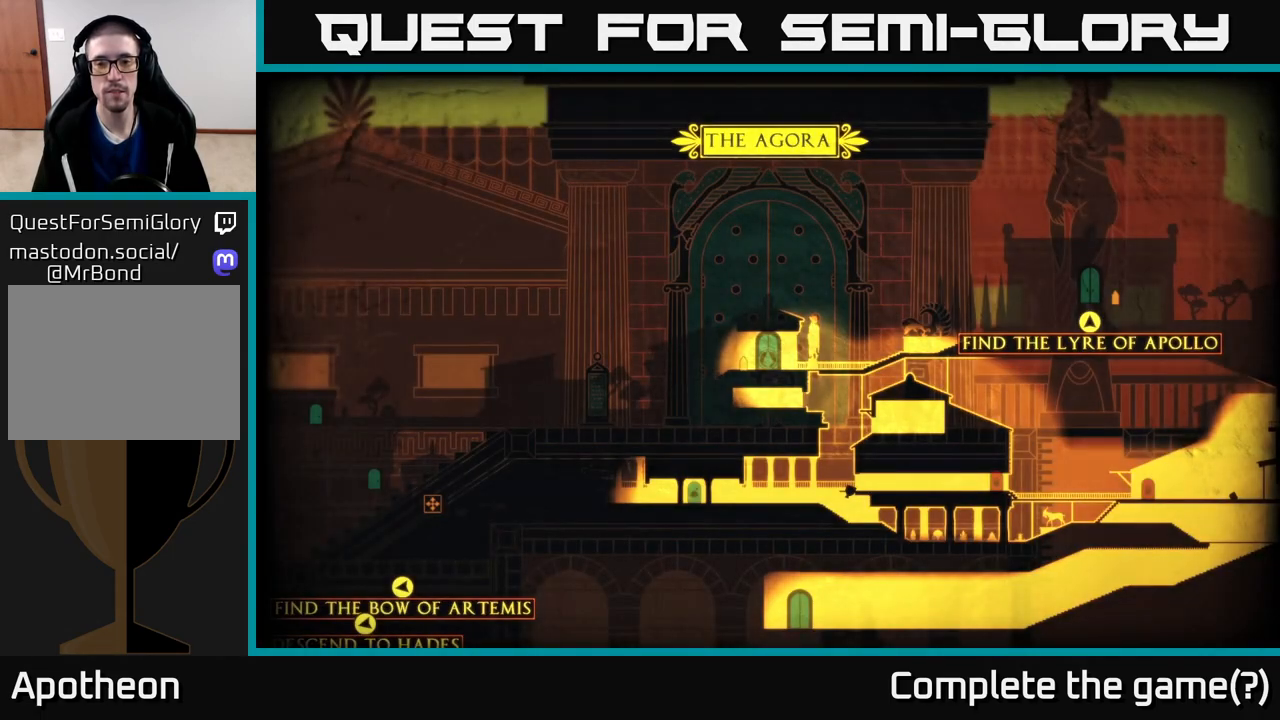
{"buttons": [], "left_stick": "right", "right_stick": "center", "events": [[233, "left_stick", "up"], [283, "left_stick", "up-right"], [400, "left_stick", "right"]]}
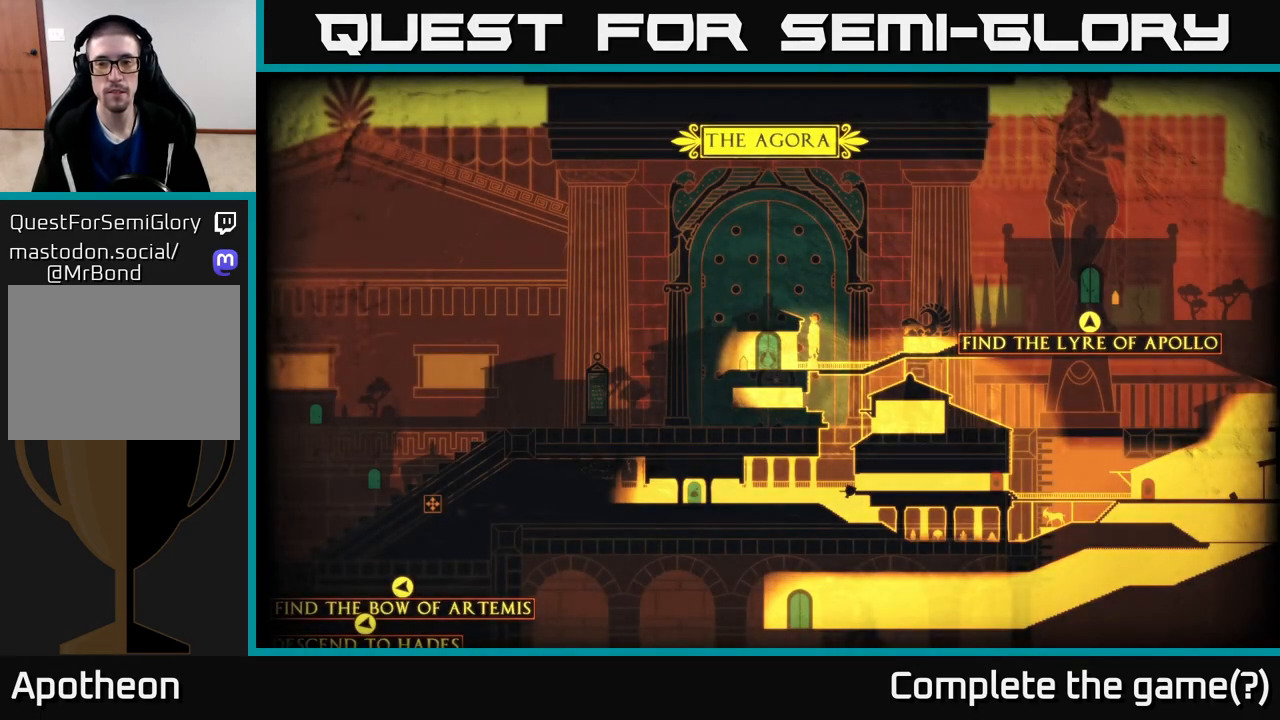
{"buttons": [], "left_stick": "center", "right_stick": "center", "events": [[333, "left_stick", "center"]]}
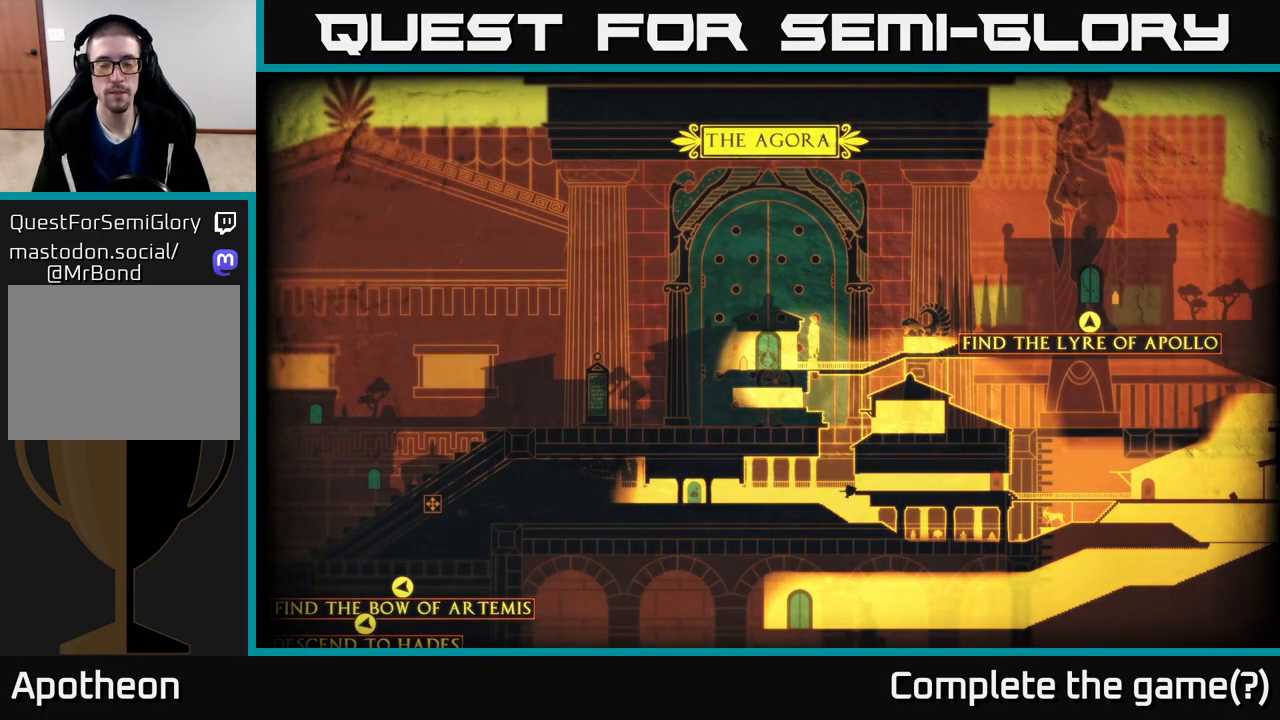
{"buttons": [], "left_stick": "right", "right_stick": "center", "events": [[83, "left_stick", "left"], [400, "left_stick", "center"], [483, "left_stick", "right"]]}
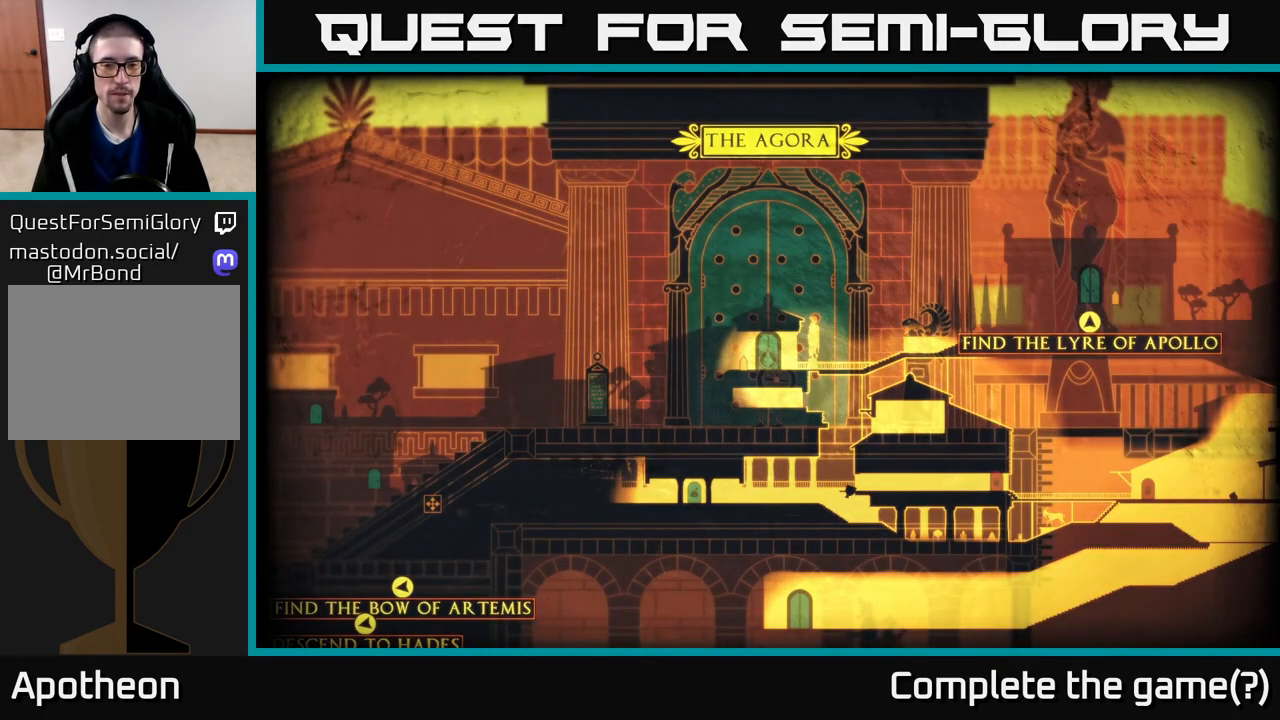
{"buttons": [], "left_stick": "right", "right_stick": "center", "events": [[150, "left_stick", "left"], [383, "left_stick", "center"], [450, "left_stick", "right"]]}
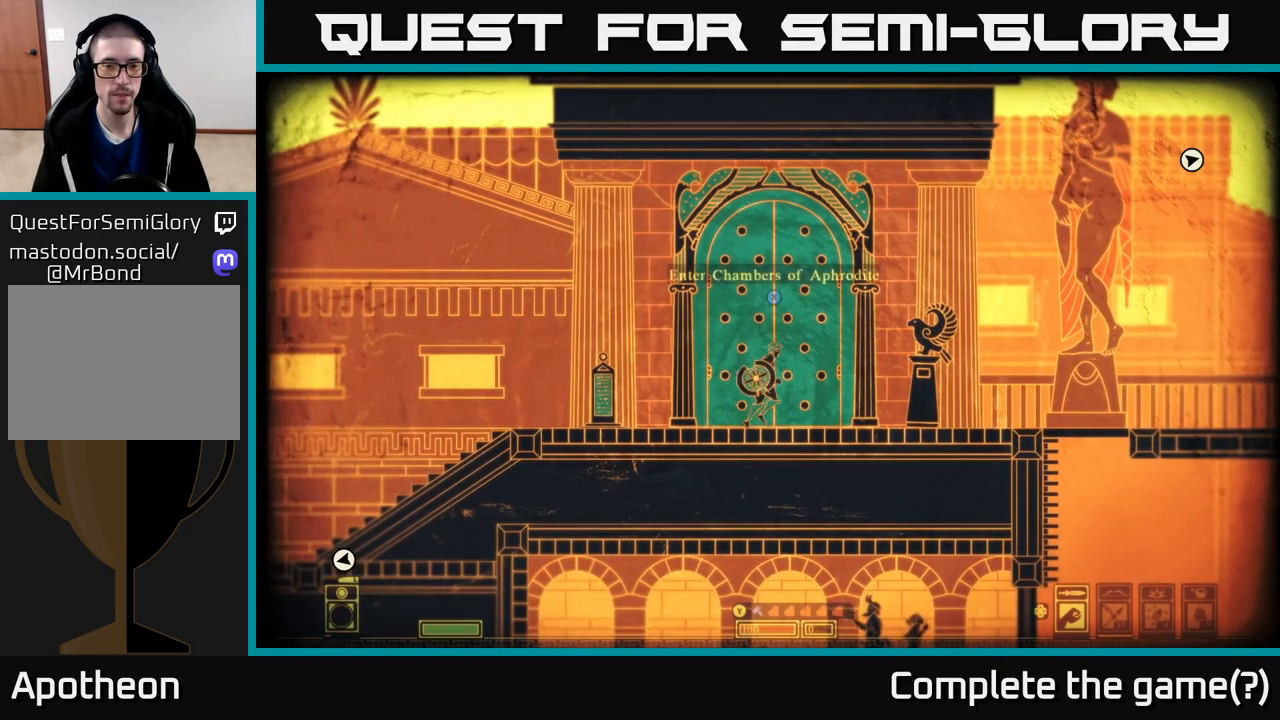
{"buttons": [], "left_stick": "right", "right_stick": "center", "events": []}
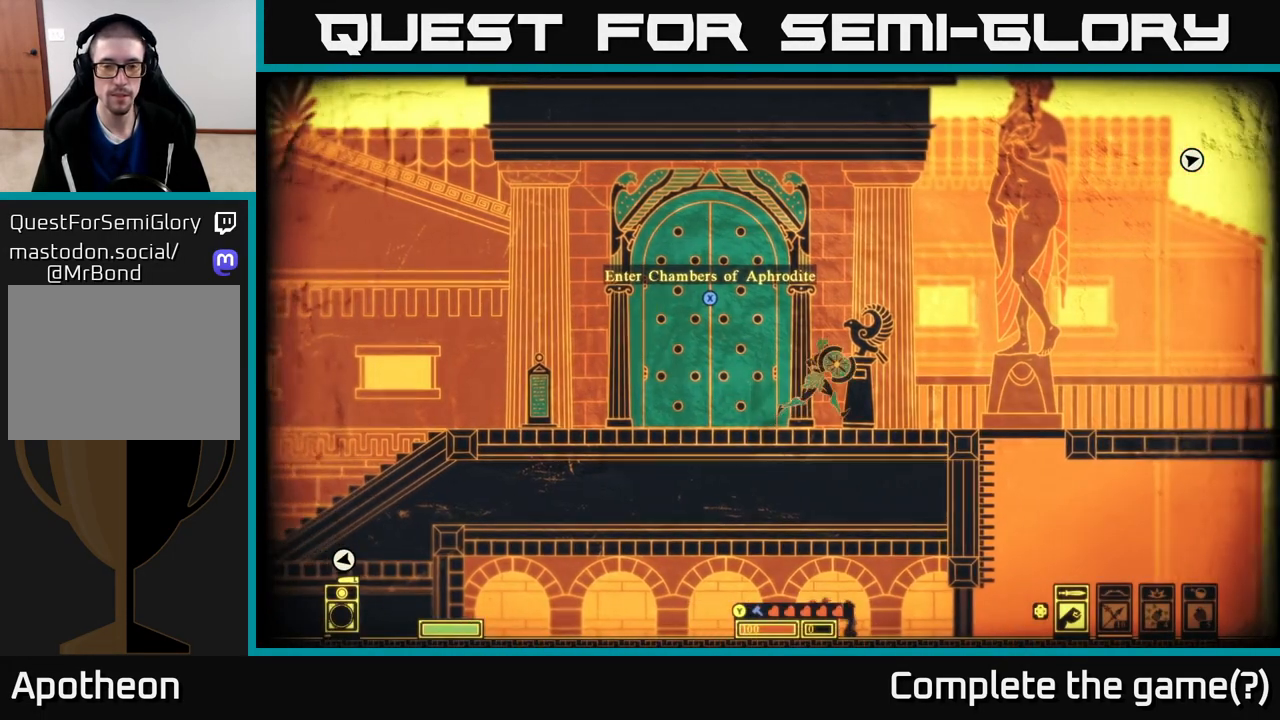
{"buttons": [], "left_stick": "right", "right_stick": "center", "events": []}
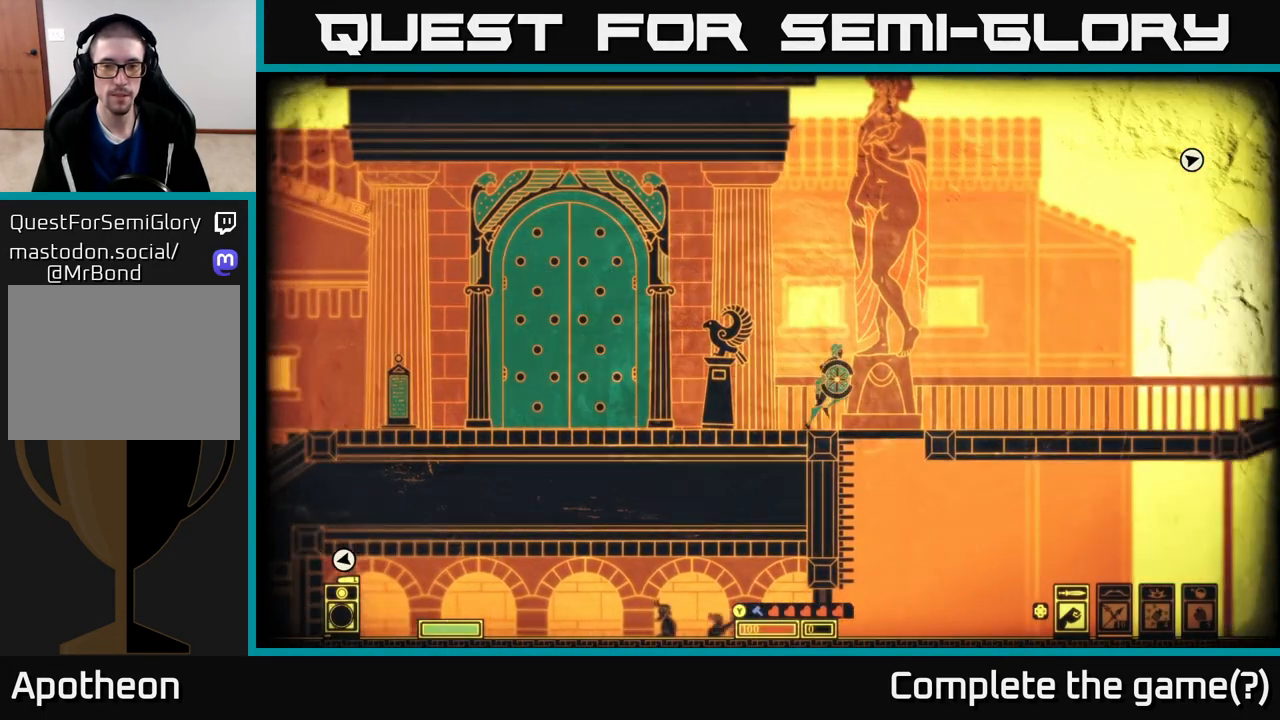
{"buttons": [], "left_stick": "right", "right_stick": "center", "events": []}
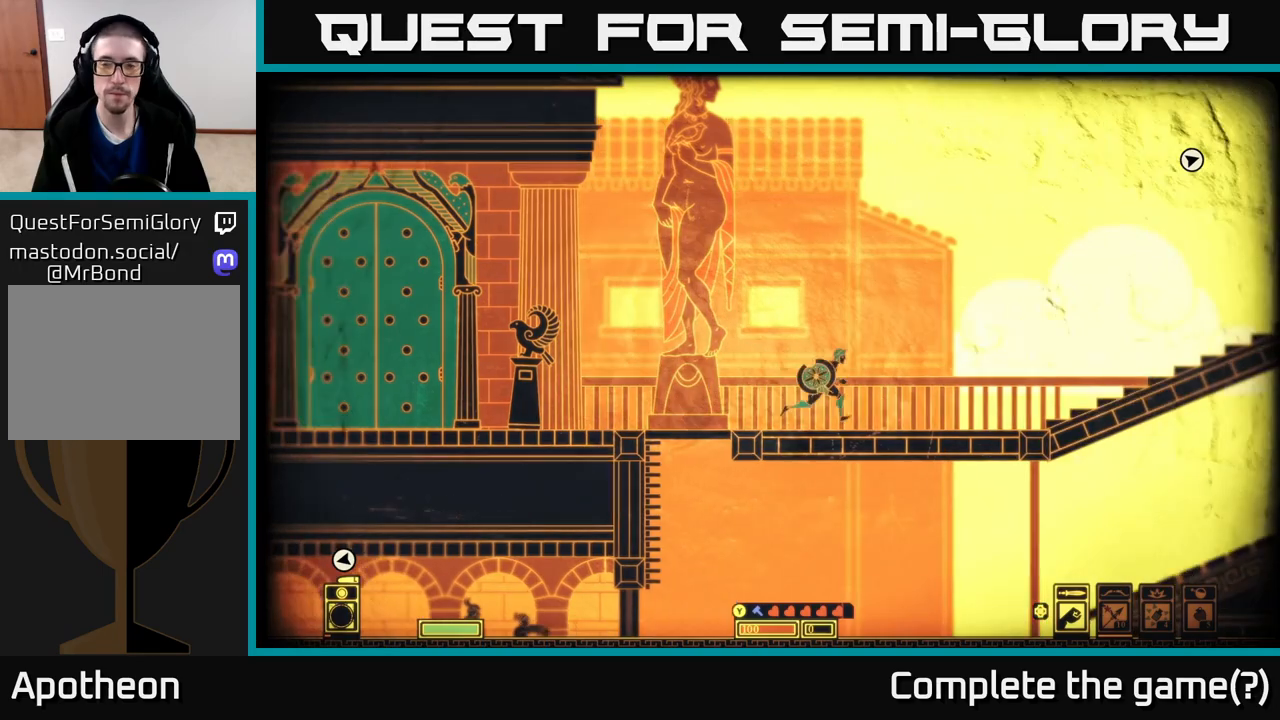
{"buttons": [], "left_stick": "right", "right_stick": "center", "events": []}
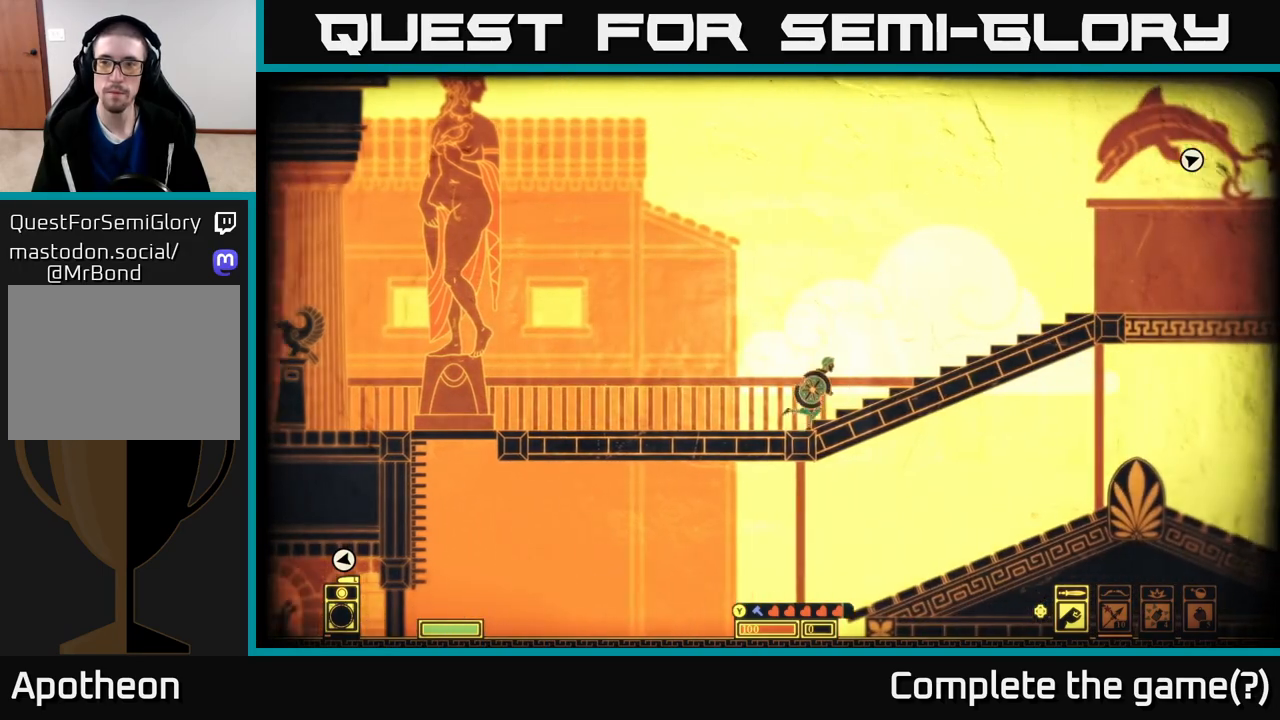
{"buttons": [], "left_stick": "right", "right_stick": "center", "events": []}
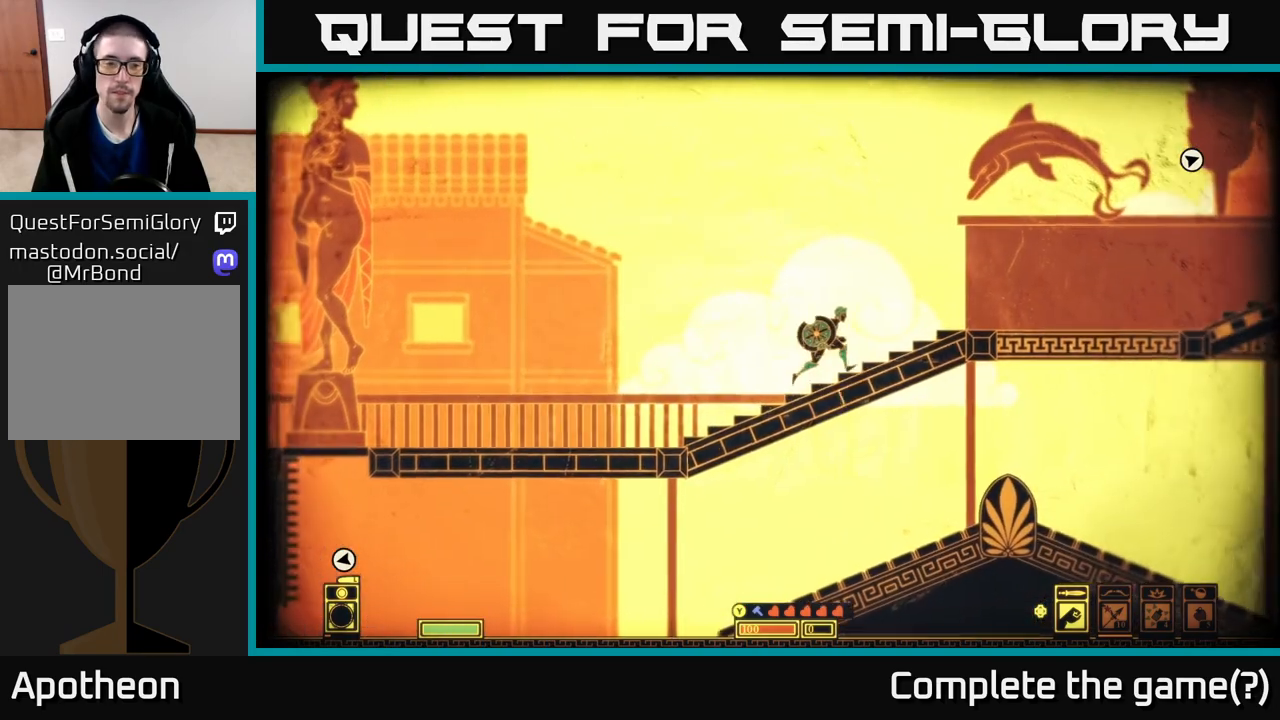
{"buttons": [], "left_stick": "right", "right_stick": "center", "events": []}
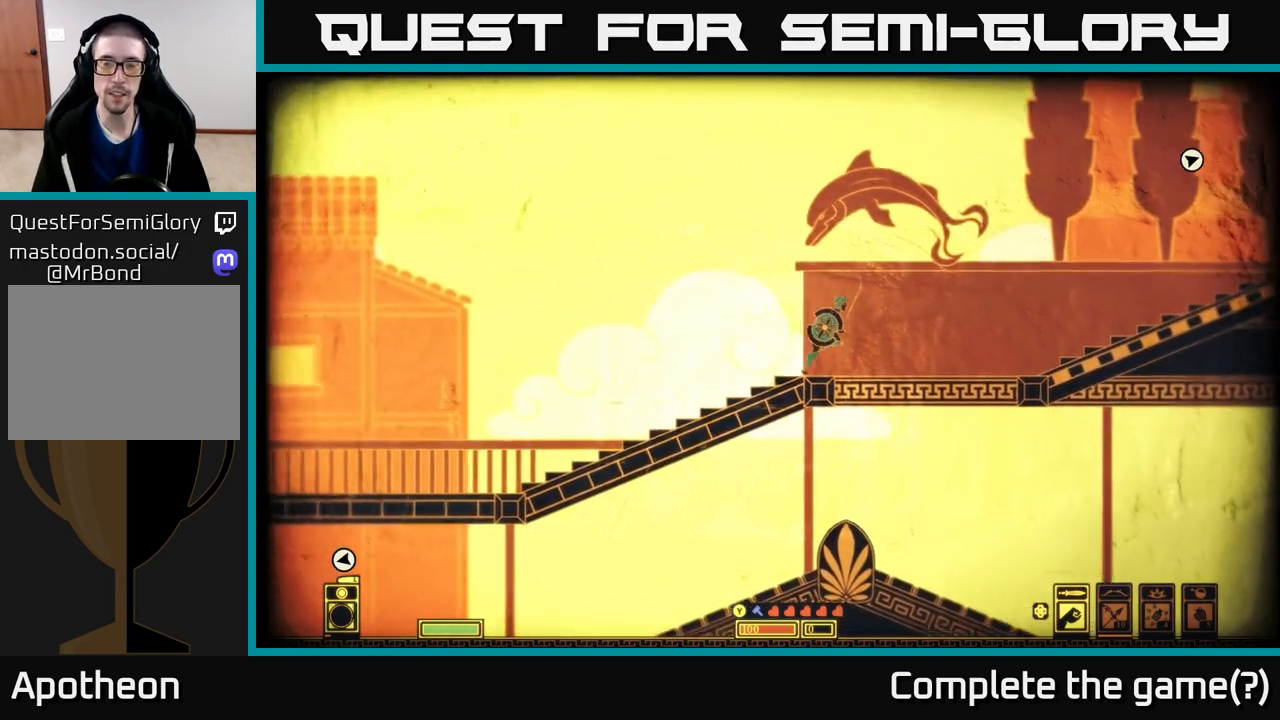
{"buttons": [], "left_stick": "right", "right_stick": "center", "events": []}
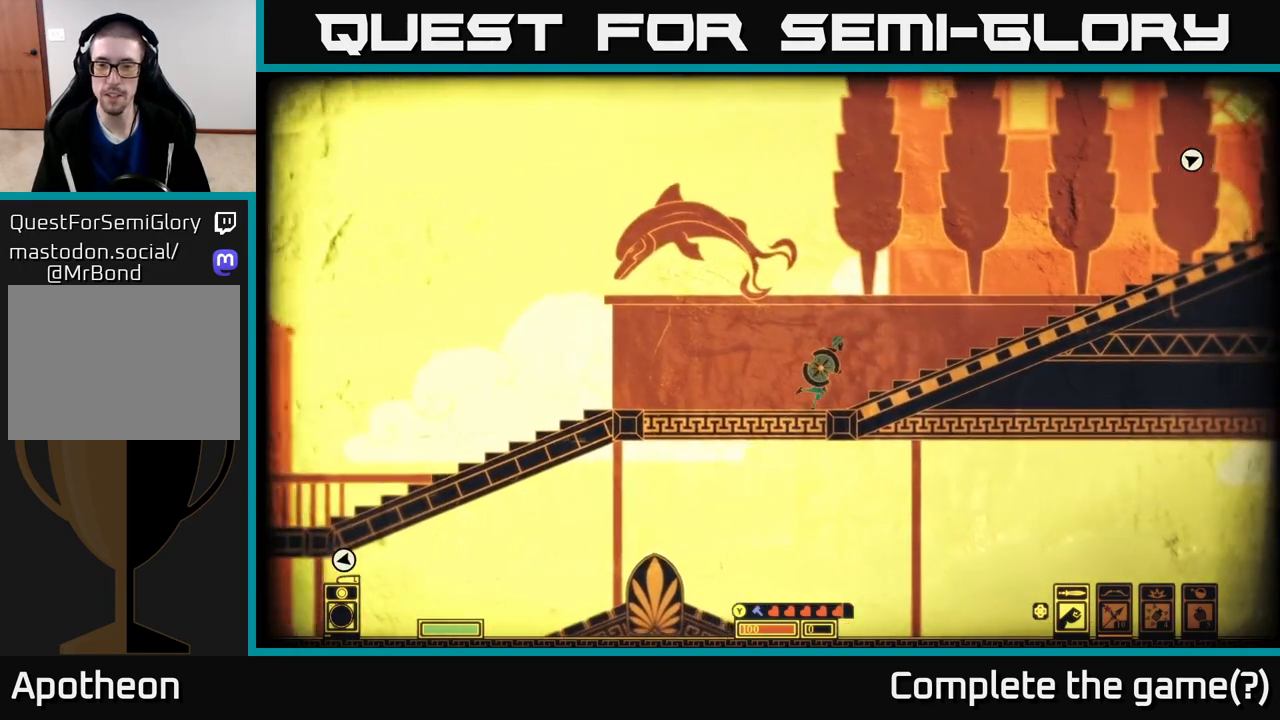
{"buttons": [], "left_stick": "right", "right_stick": "center", "events": []}
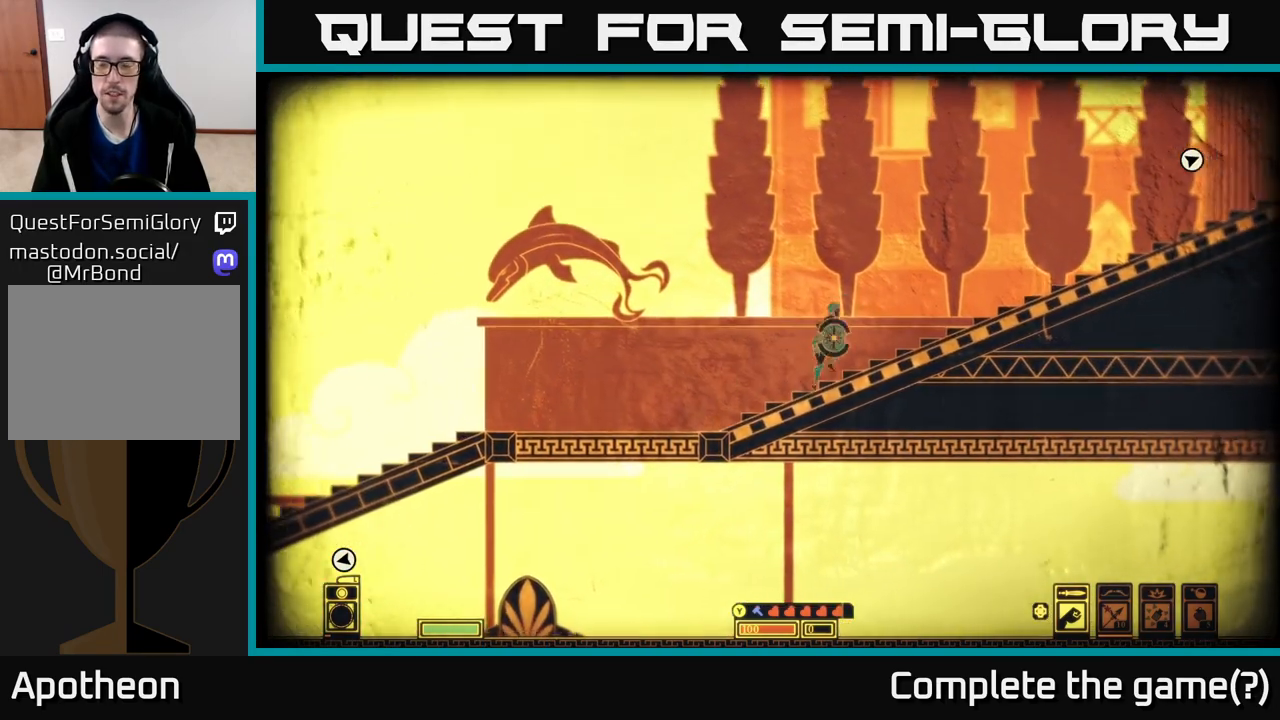
{"buttons": [], "left_stick": "right", "right_stick": "center", "events": []}